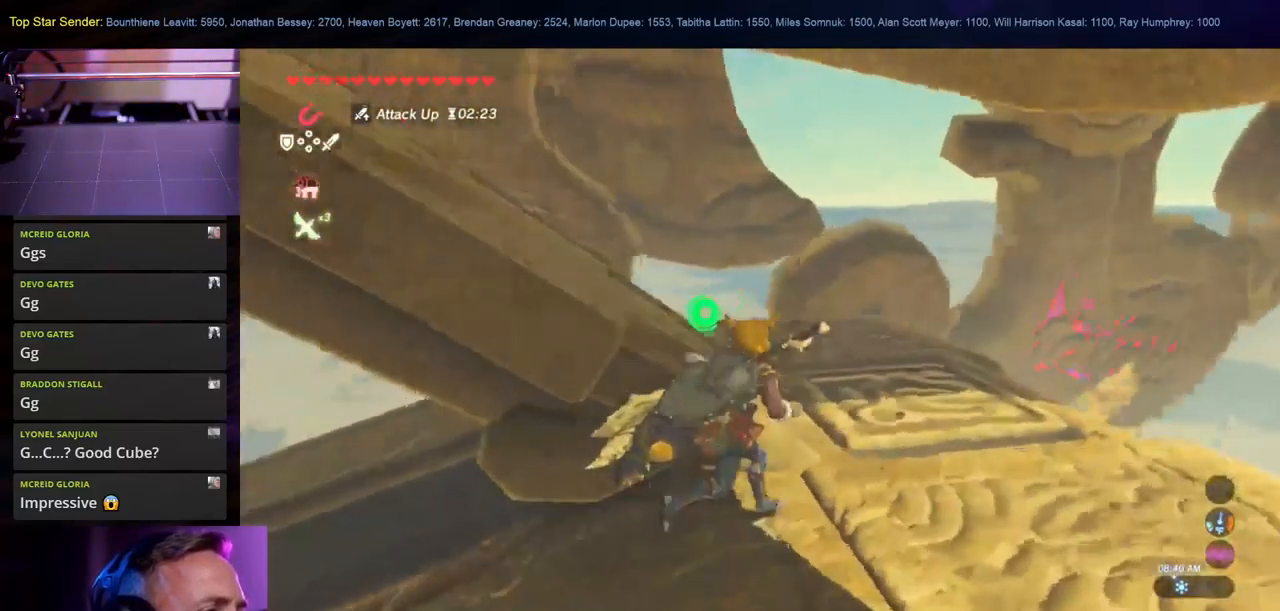
Gameplay with a controller (Nintendo layout); each line is a JSON object with the inputs held at the frame after it. "events" lists button and stick changes between this image and that frame as [ms after this image, input, new state], when the widget could be followed in between. Not read: L2 L3 R1 R2 R3.
{"buttons": [], "left_stick": "right", "right_stick": "up-left", "events": [[50, "left_stick", "up-right"], [267, "left_stick", "up"], [334, "right_stick", "up-left"], [501, "left_stick", "right"]]}
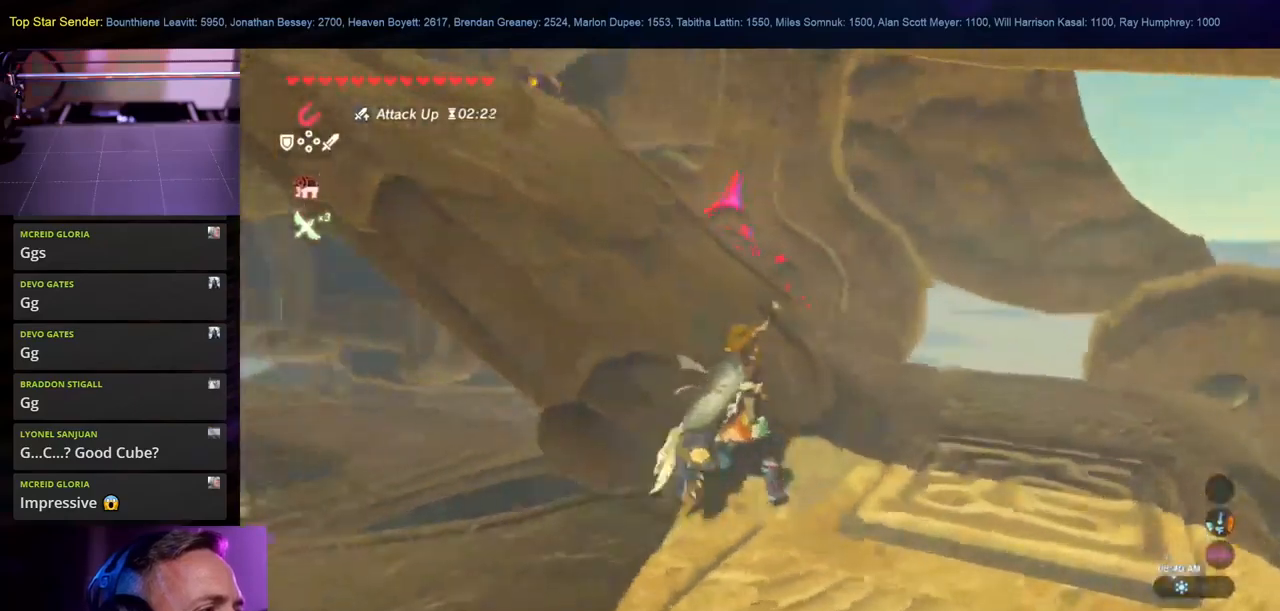
{"buttons": [], "left_stick": "up", "right_stick": "up-left", "events": [[200, "left_stick", "up"]]}
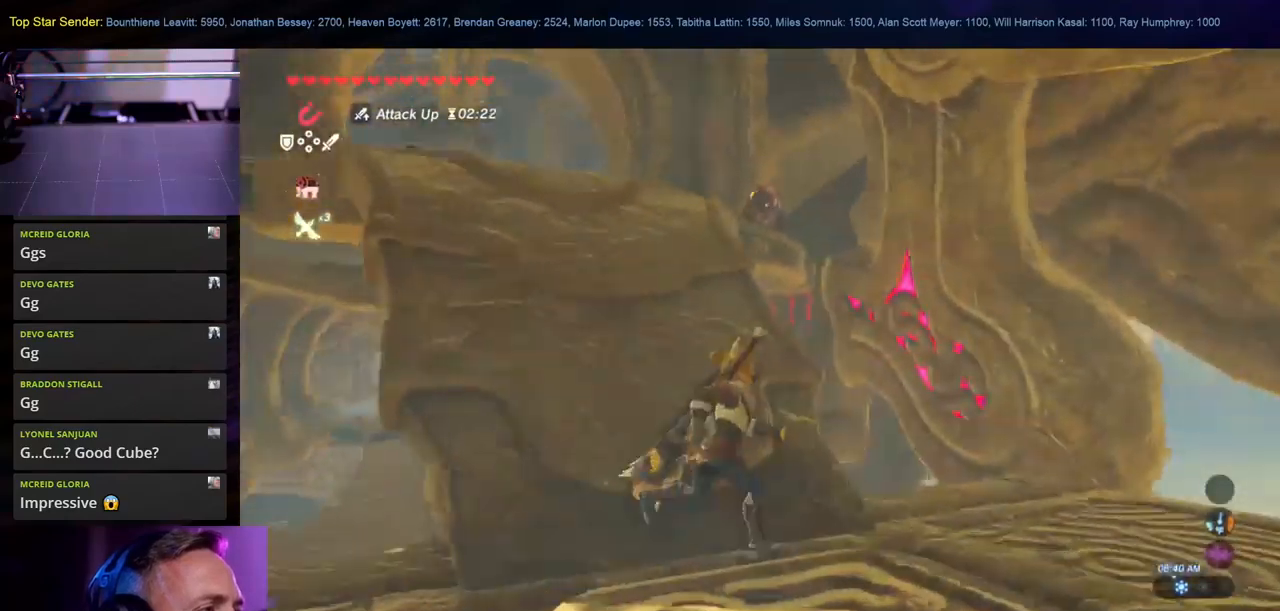
{"buttons": [], "left_stick": "center", "right_stick": "center", "events": [[100, "right_stick", "center"], [300, "left_stick", "center"]]}
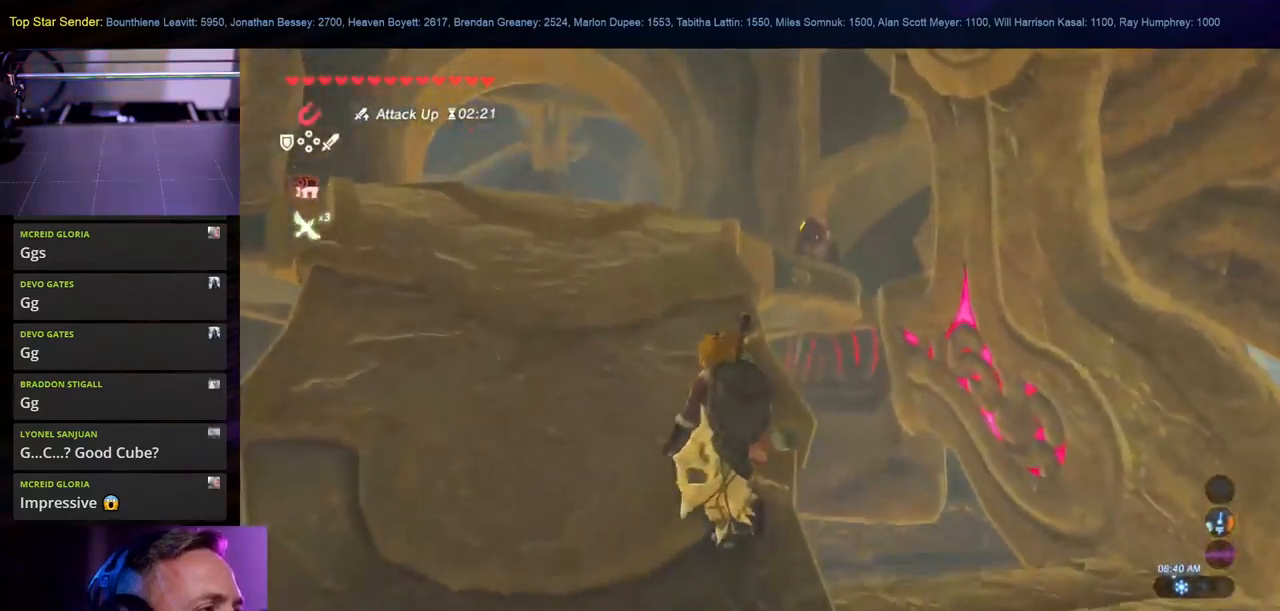
{"buttons": [], "left_stick": "down", "right_stick": "up", "events": [[200, "left_stick", "down"], [333, "right_stick", "up"]]}
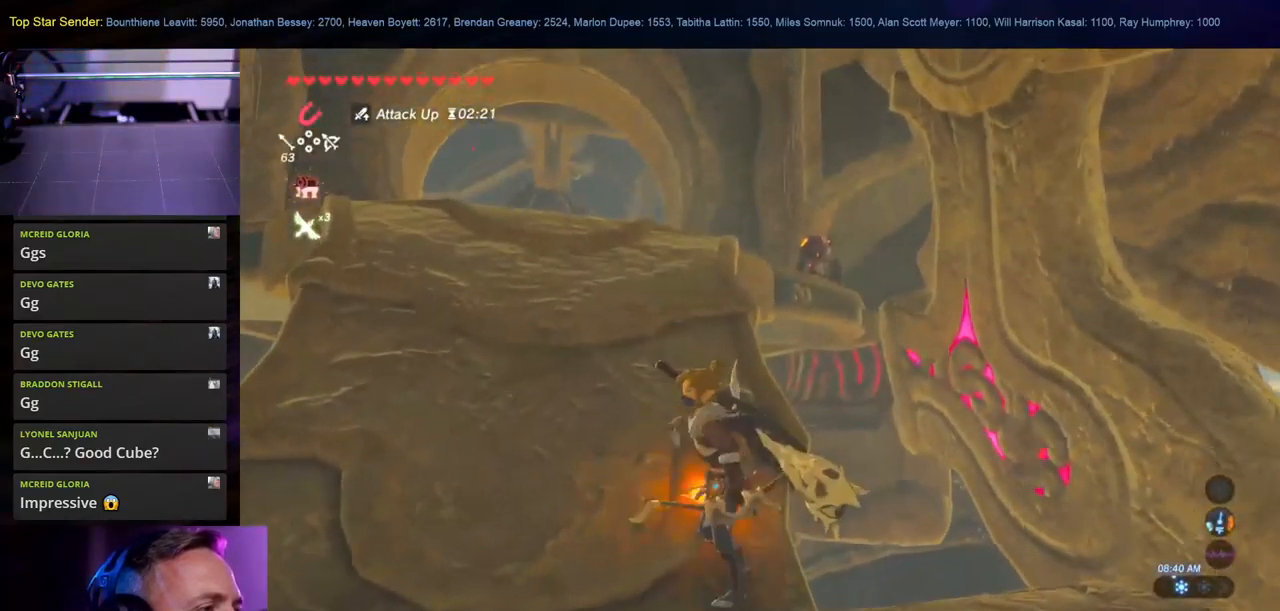
{"buttons": [], "left_stick": "down", "right_stick": "center", "events": [[216, "right_stick", "right"], [366, "right_stick", "center"]]}
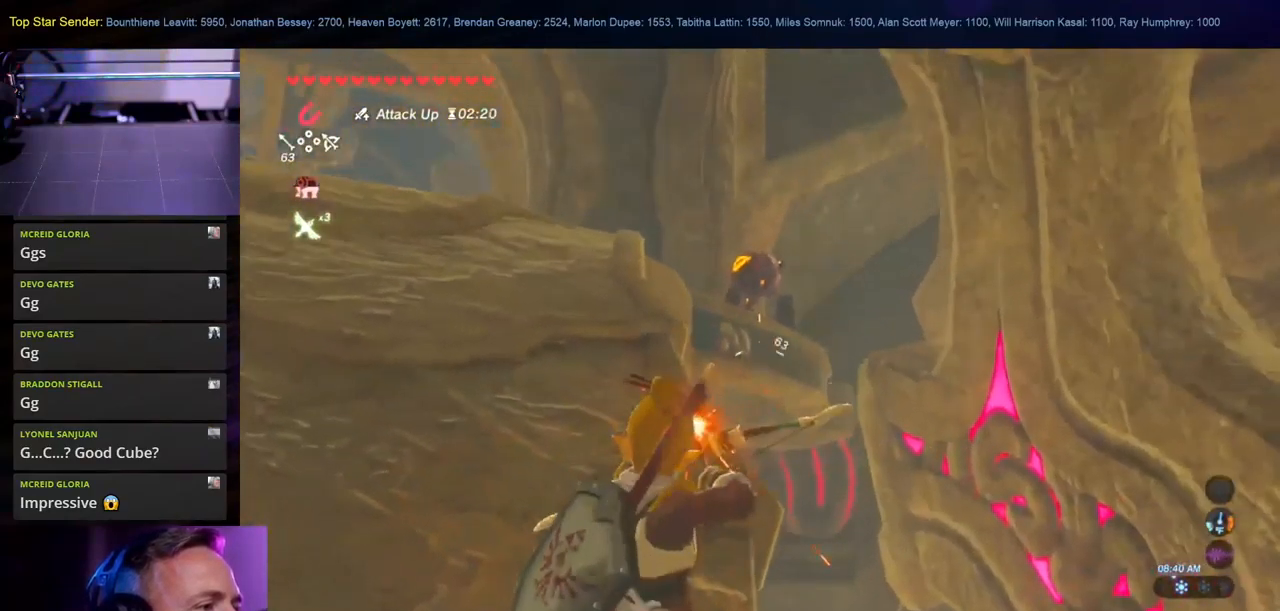
{"buttons": [], "left_stick": "center", "right_stick": "up", "events": [[100, "right_stick", "up"], [150, "left_stick", "center"], [266, "right_stick", "center"], [450, "right_stick", "up"]]}
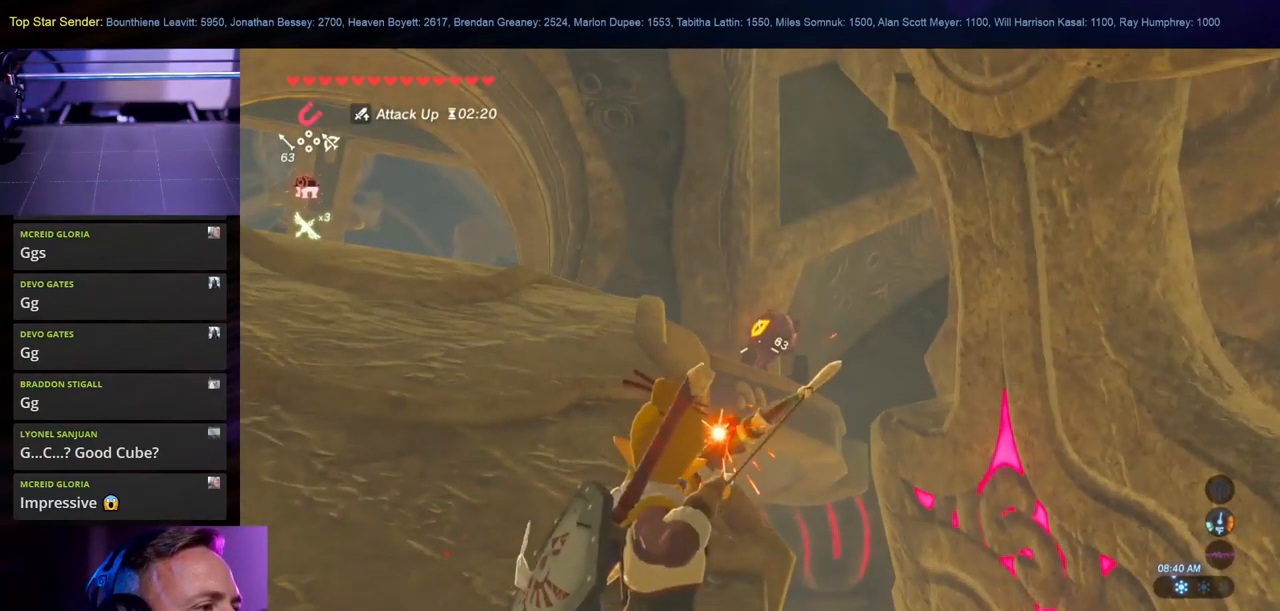
{"buttons": [], "left_stick": "center", "right_stick": "center", "events": [[350, "right_stick", "center"]]}
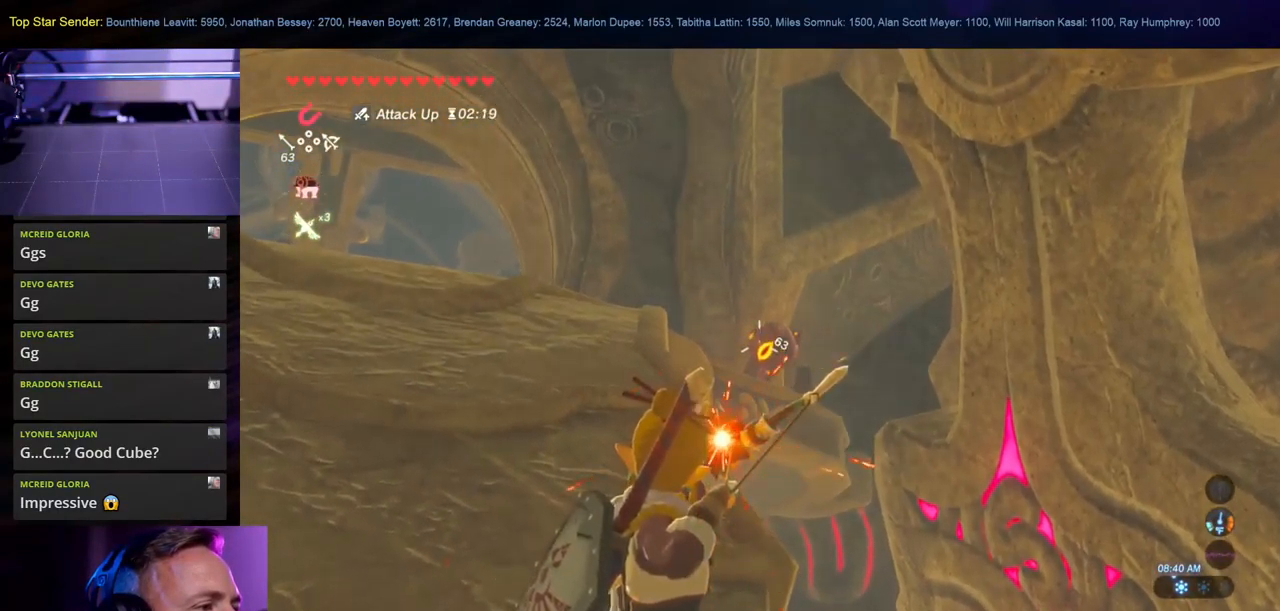
{"buttons": [], "left_stick": "center", "right_stick": "down-left", "events": [[333, "right_stick", "down-left"]]}
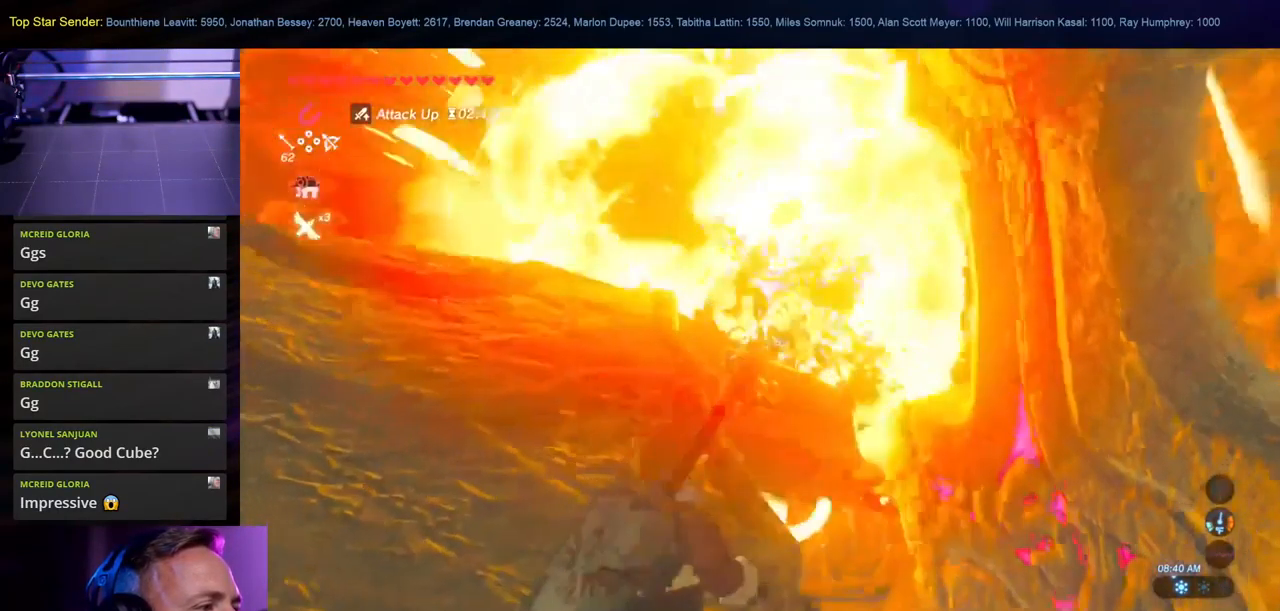
{"buttons": [], "left_stick": "center", "right_stick": "down-left", "events": [[133, "right_stick", "center"], [300, "right_stick", "down-left"]]}
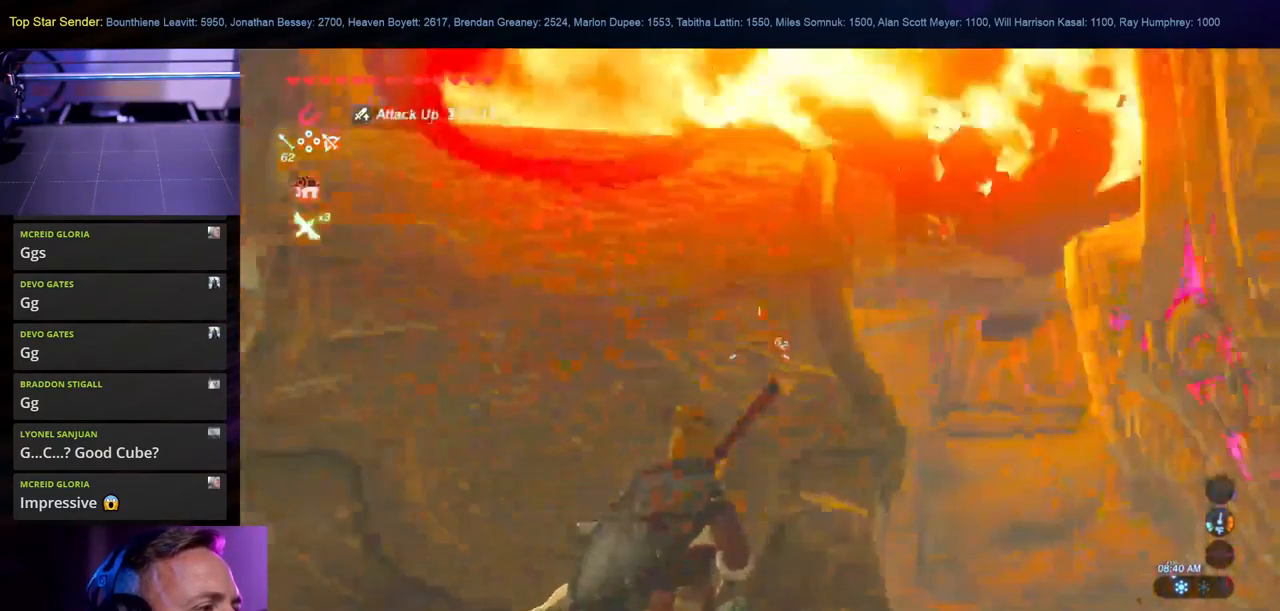
{"buttons": ["L1"], "left_stick": "down", "right_stick": "up-left", "events": [[183, "right_stick", "center"], [300, "L1", "down"], [366, "left_stick", "down"], [416, "L1", "up"], [433, "right_stick", "down-left"], [466, "L1", "down"], [483, "right_stick", "up-left"]]}
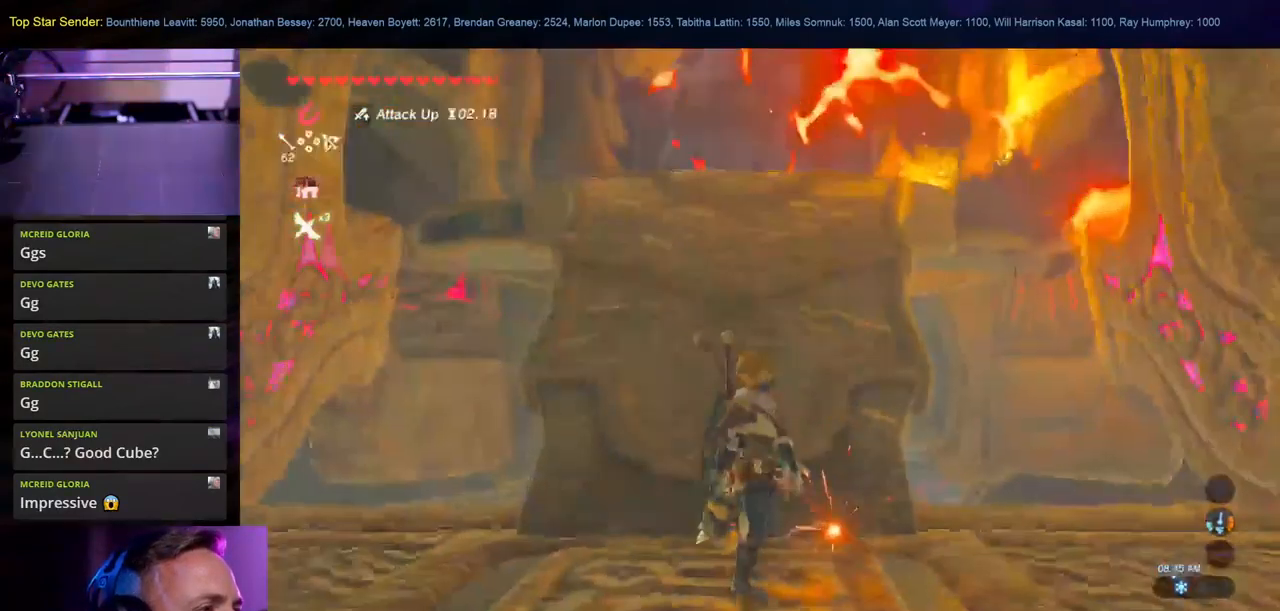
{"buttons": ["DPAD_UP"], "left_stick": "center", "right_stick": "center", "events": [[50, "DPAD_UP", "down"], [116, "HOME", "down"], [150, "left_stick", "center"], [166, "L1", "up"], [183, "right_stick", "center"], [250, "DPAD_UP", "up"], [250, "HOME", "up"], [500, "DPAD_UP", "down"]]}
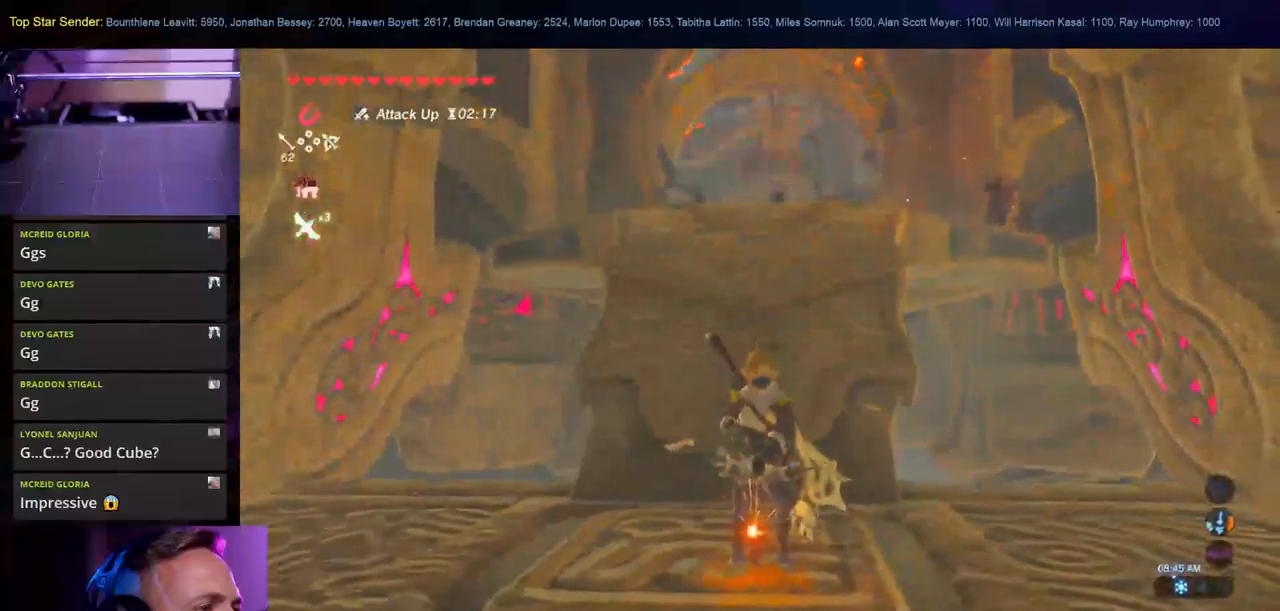
{"buttons": [], "left_stick": "right", "right_stick": "down"}
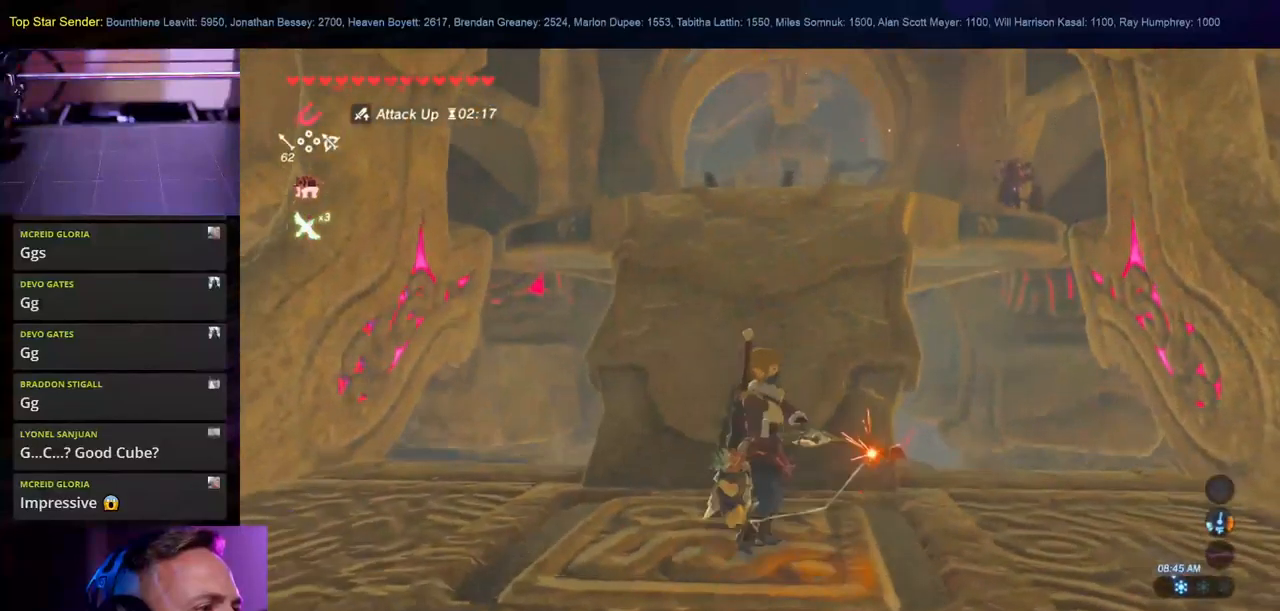
{"buttons": [], "left_stick": "center", "right_stick": "up-left", "events": [[33, "right_stick", "center"], [167, "left_stick", "center"], [333, "right_stick", "up-left"]]}
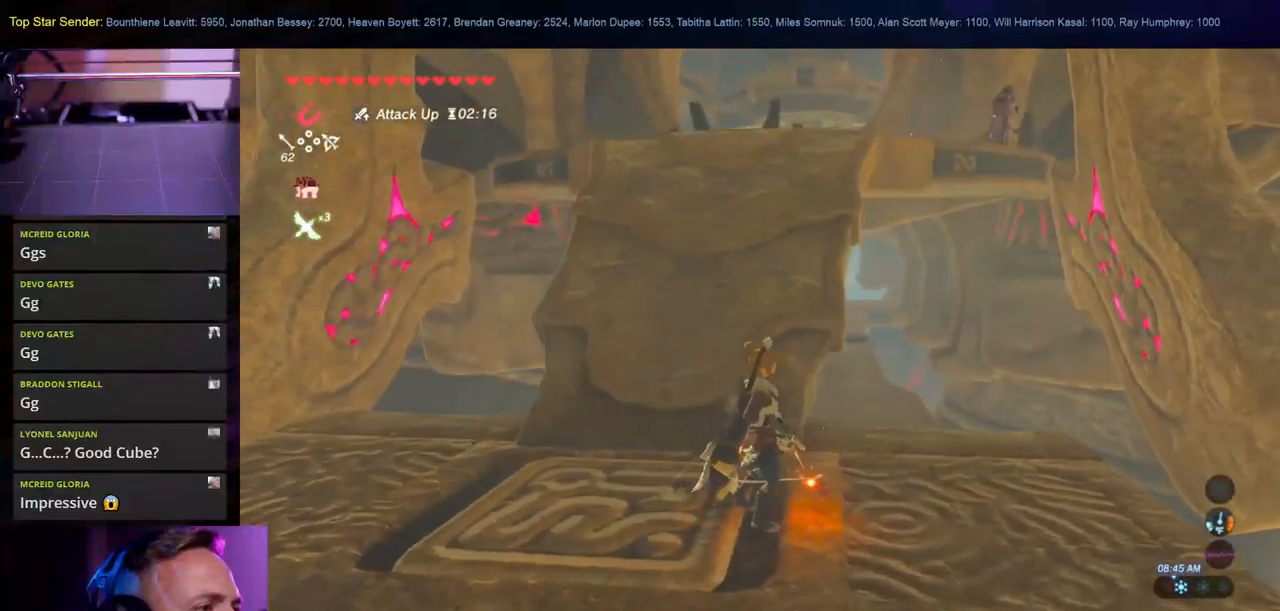
{"buttons": [], "left_stick": "up-right", "right_stick": "down", "events": [[33, "right_stick", "center"], [333, "left_stick", "up-right"], [333, "right_stick", "down"]]}
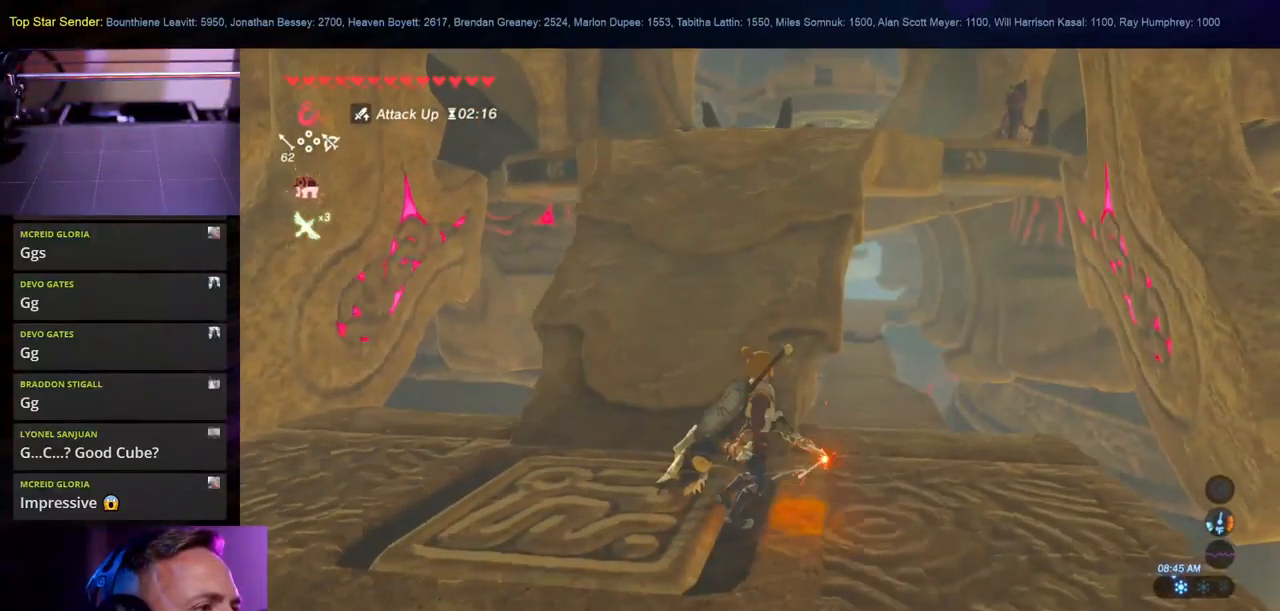
{"buttons": [], "left_stick": "center", "right_stick": "center", "events": [[17, "right_stick", "center"], [100, "left_stick", "center"], [217, "right_stick", "left"], [500, "right_stick", "center"]]}
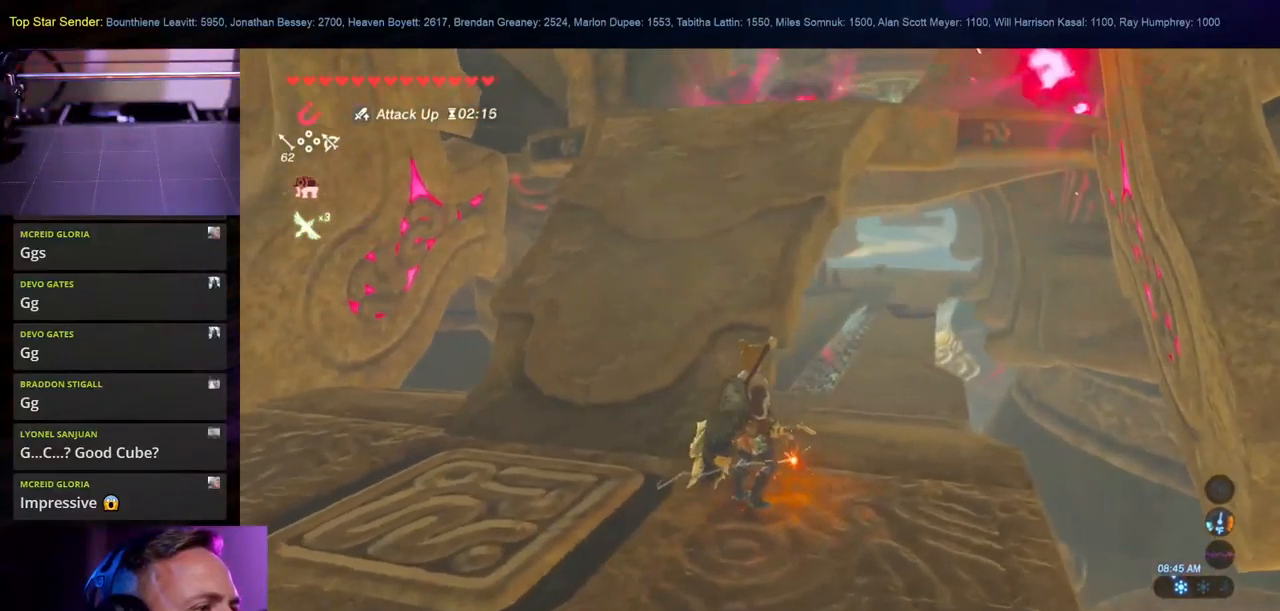
{"buttons": [], "left_stick": "center", "right_stick": "center", "events": [[100, "left_stick", "right"], [150, "right_stick", "left"], [333, "left_stick", "center"], [383, "right_stick", "center"]]}
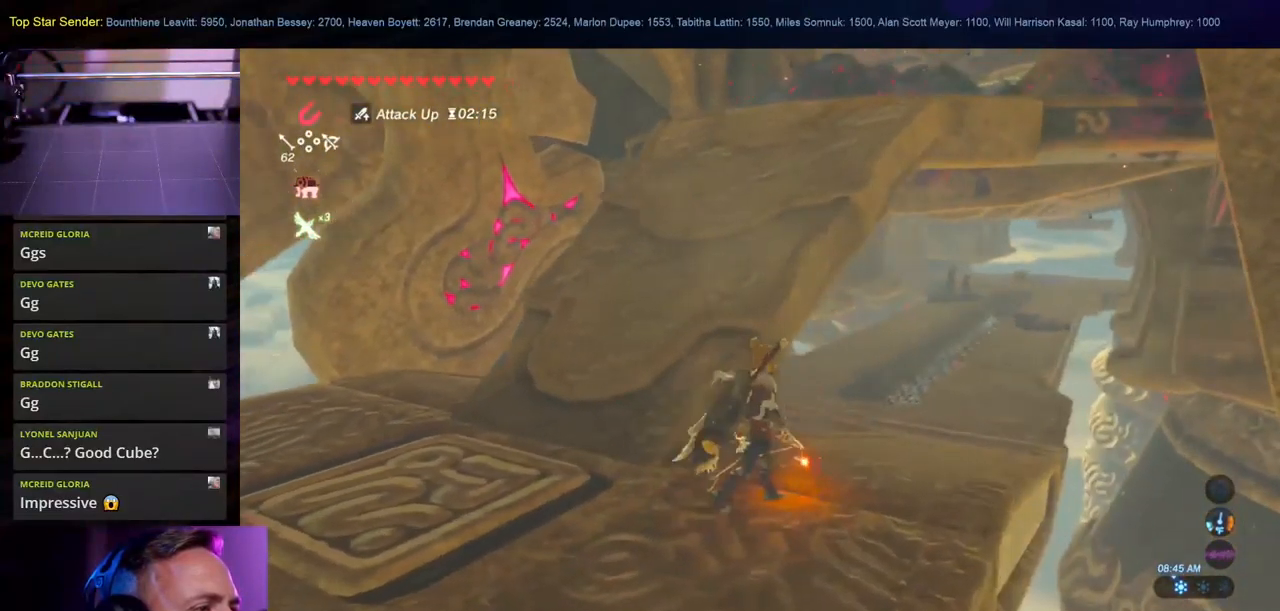
{"buttons": [], "left_stick": "center", "right_stick": "center", "events": []}
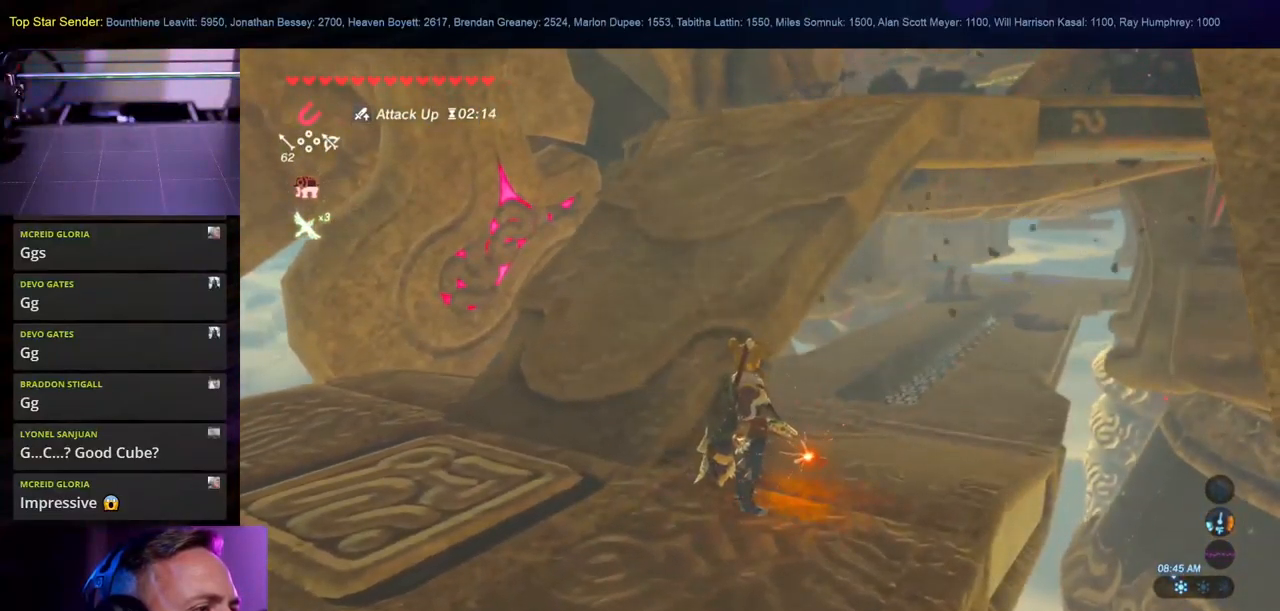
{"buttons": [], "left_stick": "up-left", "right_stick": "center", "events": [[250, "left_stick", "up-left"]]}
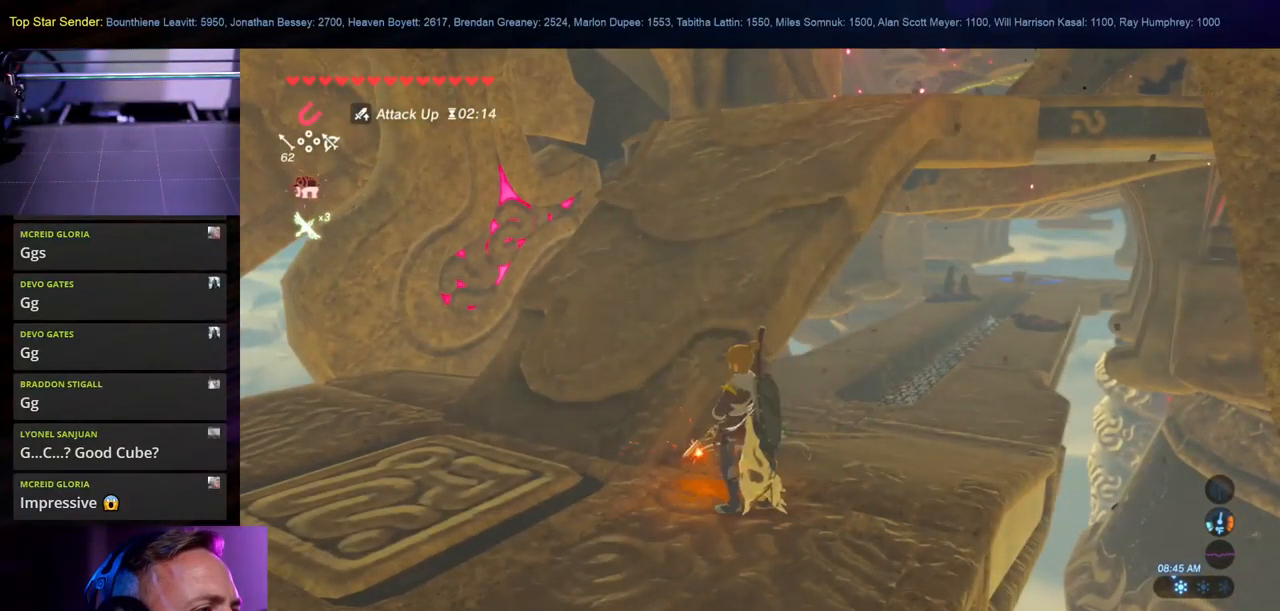
{"buttons": [], "left_stick": "up", "right_stick": "right", "events": [[417, "left_stick", "up"], [500, "right_stick", "right"]]}
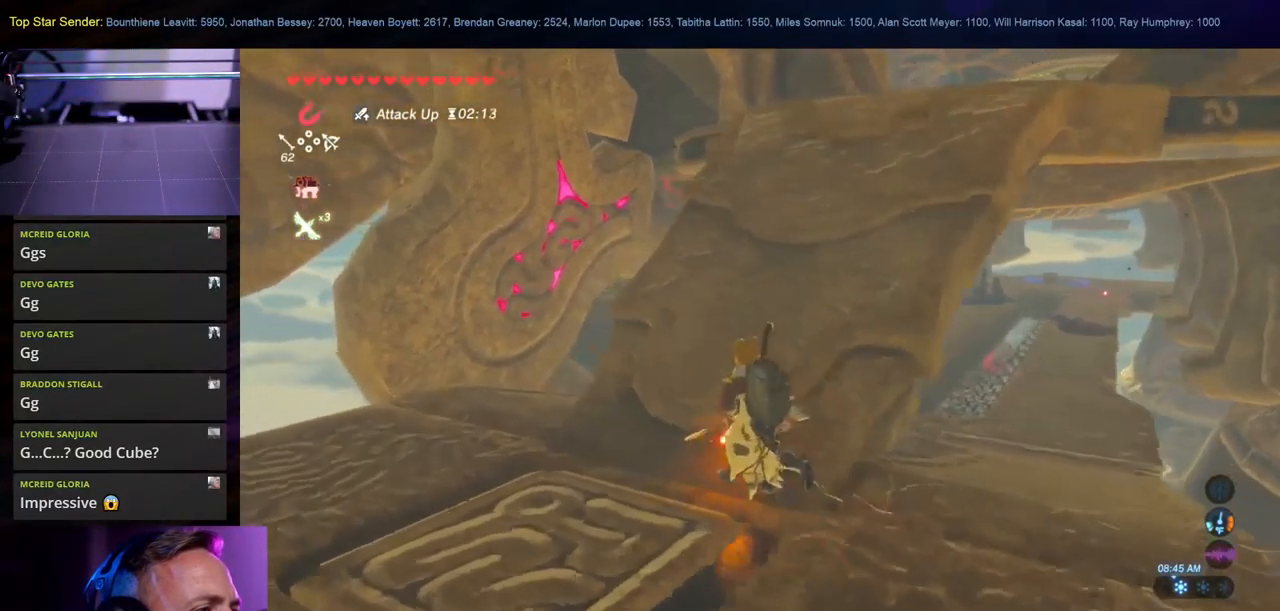
{"buttons": [], "left_stick": "up-right", "right_stick": "center", "events": [[50, "right_stick", "down-right"], [217, "right_stick", "center"], [417, "left_stick", "up-right"]]}
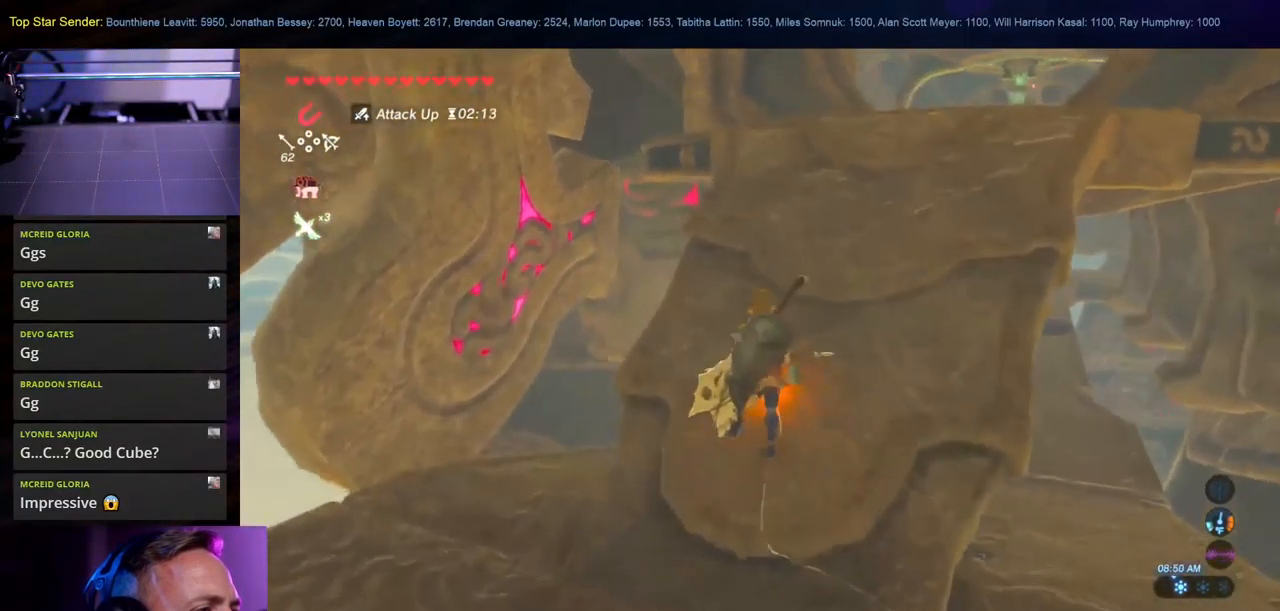
{"buttons": [], "left_stick": "up-right", "right_stick": "center", "events": [[17, "B", "down"], [200, "left_stick", "up"], [366, "left_stick", "up-right"], [416, "B", "up"]]}
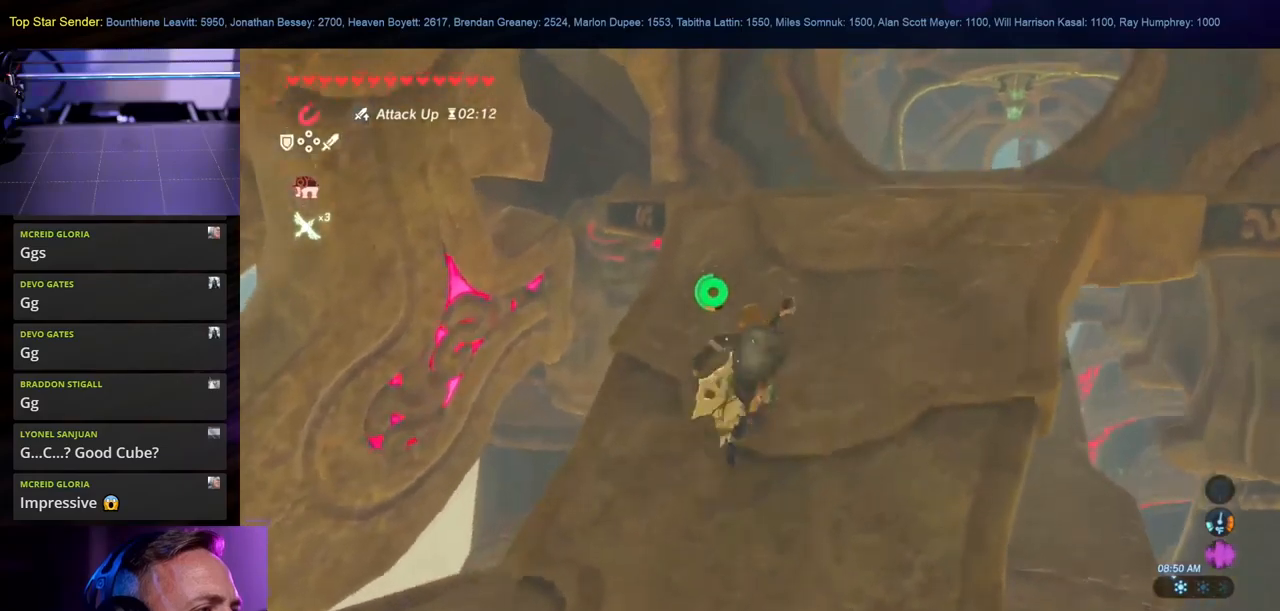
{"buttons": ["L1"], "left_stick": "up", "right_stick": "center", "events": [[50, "L1", "down"], [150, "right_stick", "down"], [300, "left_stick", "up"], [367, "right_stick", "center"]]}
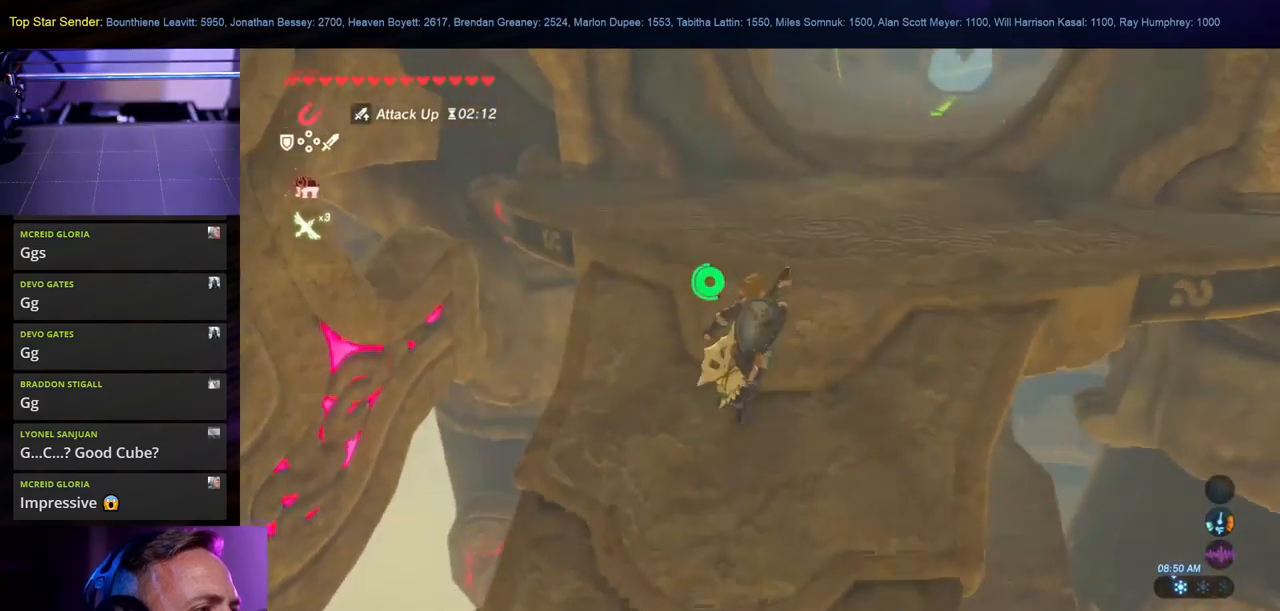
{"buttons": ["L1"], "left_stick": "up", "right_stick": "up", "events": [[134, "right_stick", "down-right"], [300, "right_stick", "center"], [400, "right_stick", "up"]]}
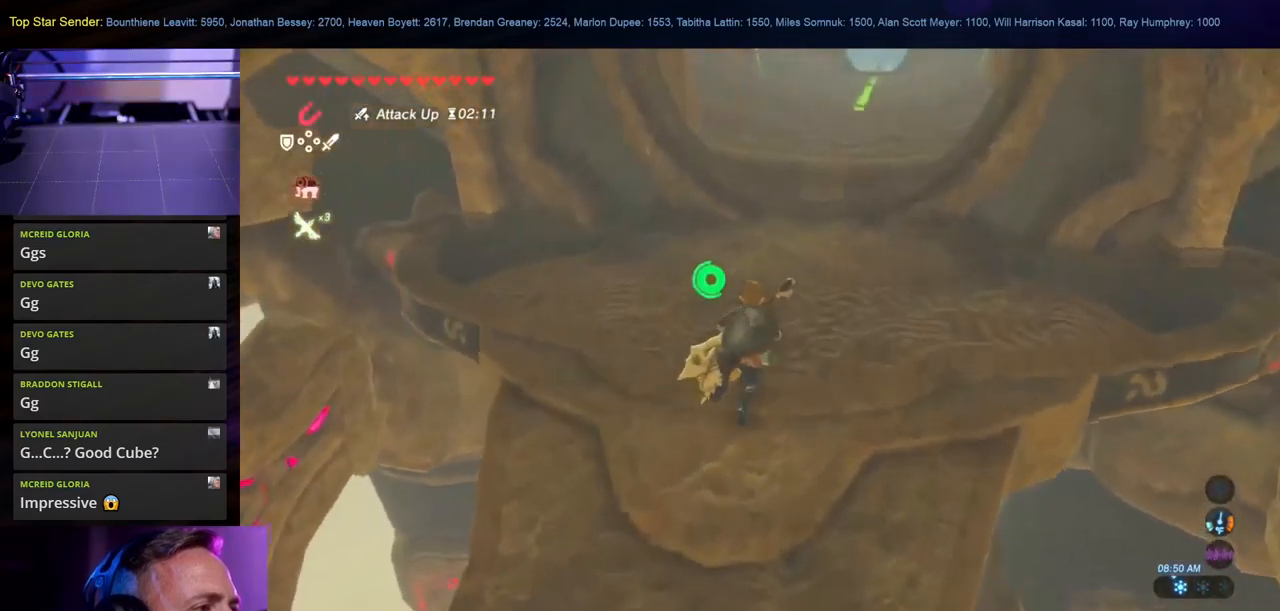
{"buttons": [], "left_stick": "up", "right_stick": "center", "events": [[117, "right_stick", "center"], [184, "L1", "up"], [284, "B", "down"], [500, "B", "up"]]}
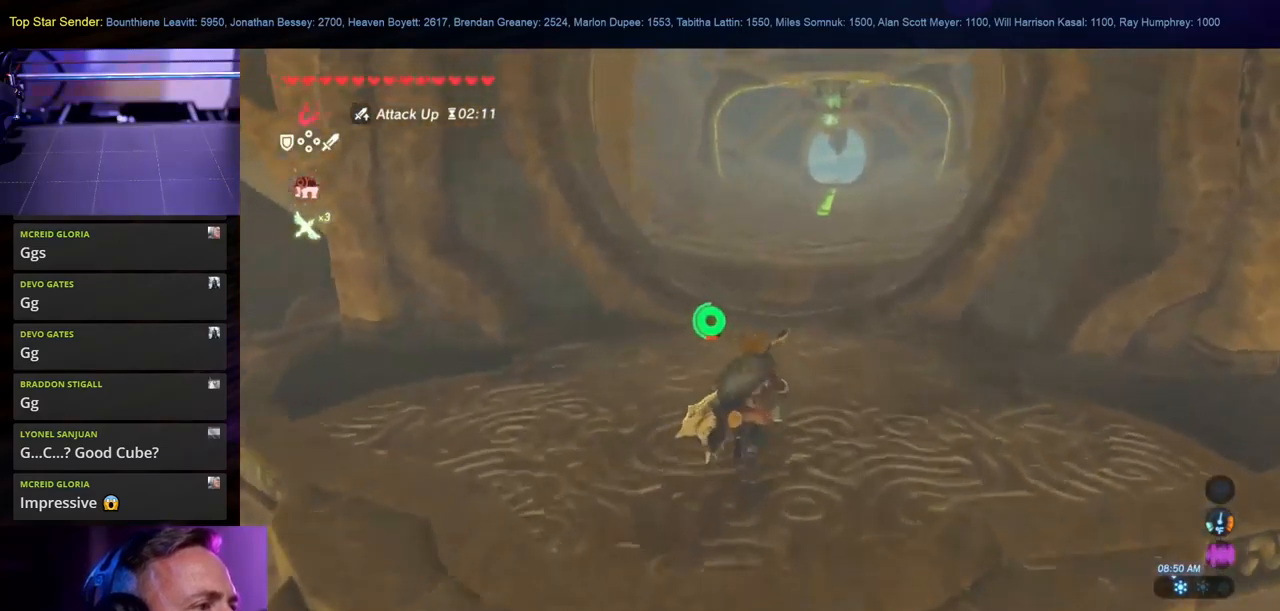
{"buttons": [], "left_stick": "up", "right_stick": "center", "events": [[150, "right_stick", "up"], [434, "right_stick", "center"]]}
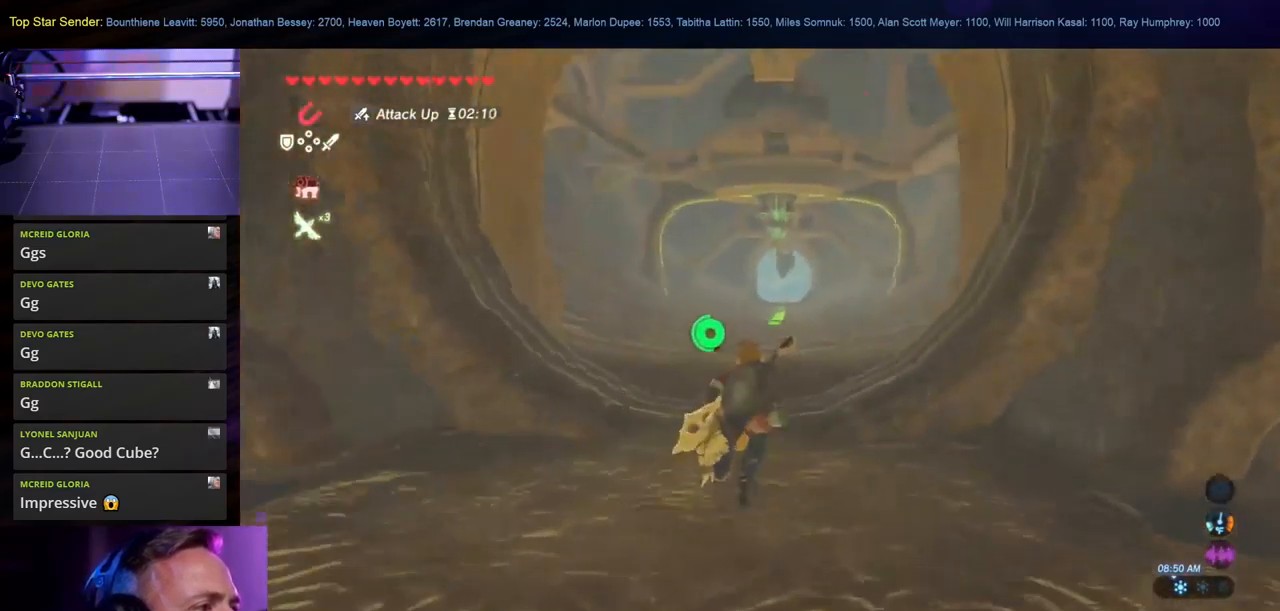
{"buttons": [], "left_stick": "up", "right_stick": "center", "events": []}
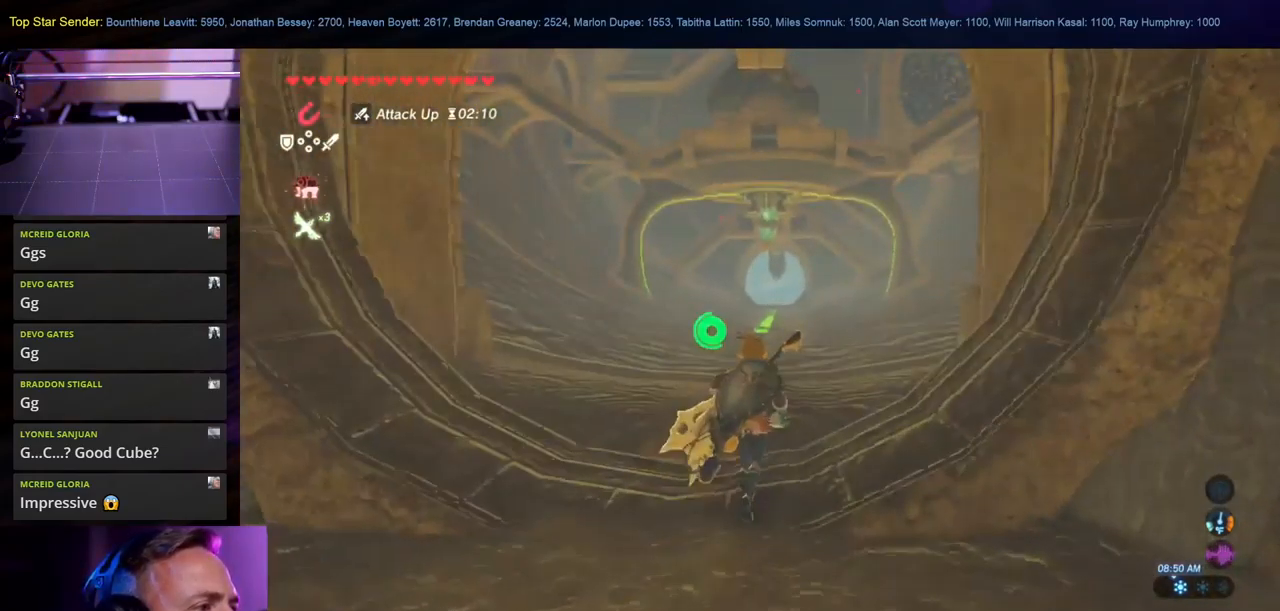
{"buttons": [], "left_stick": "up-left", "right_stick": "center", "events": [[67, "left_stick", "up-left"]]}
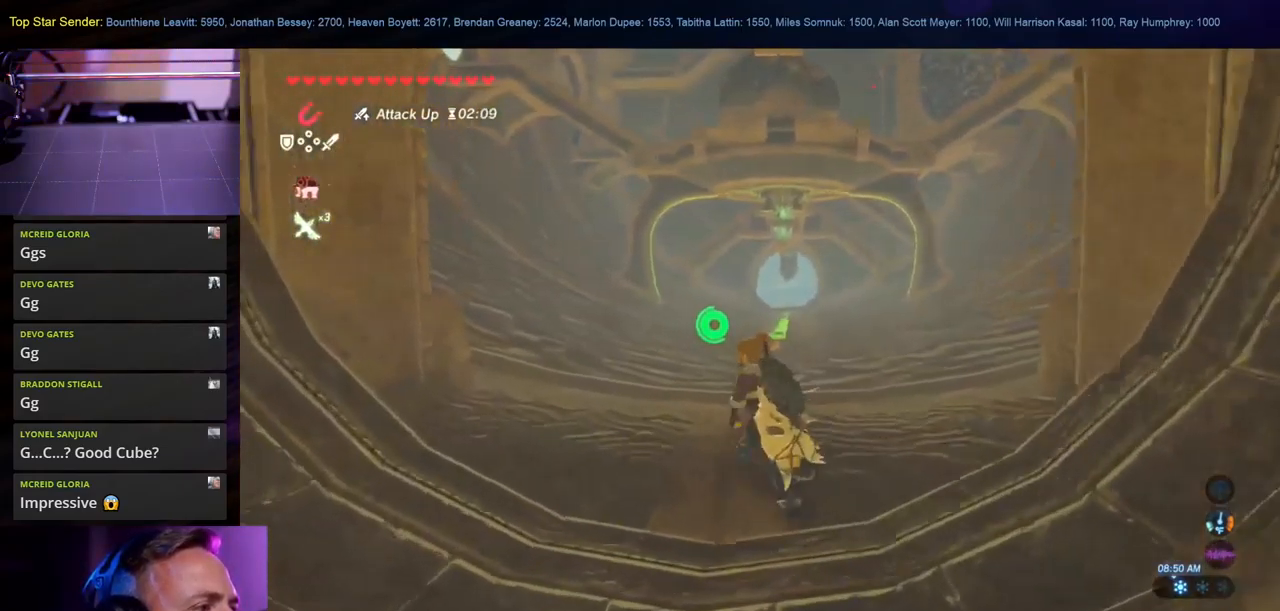
{"buttons": [], "left_stick": "up", "right_stick": "center", "events": [[34, "left_stick", "down-left"], [250, "left_stick", "up-left"], [384, "left_stick", "up"]]}
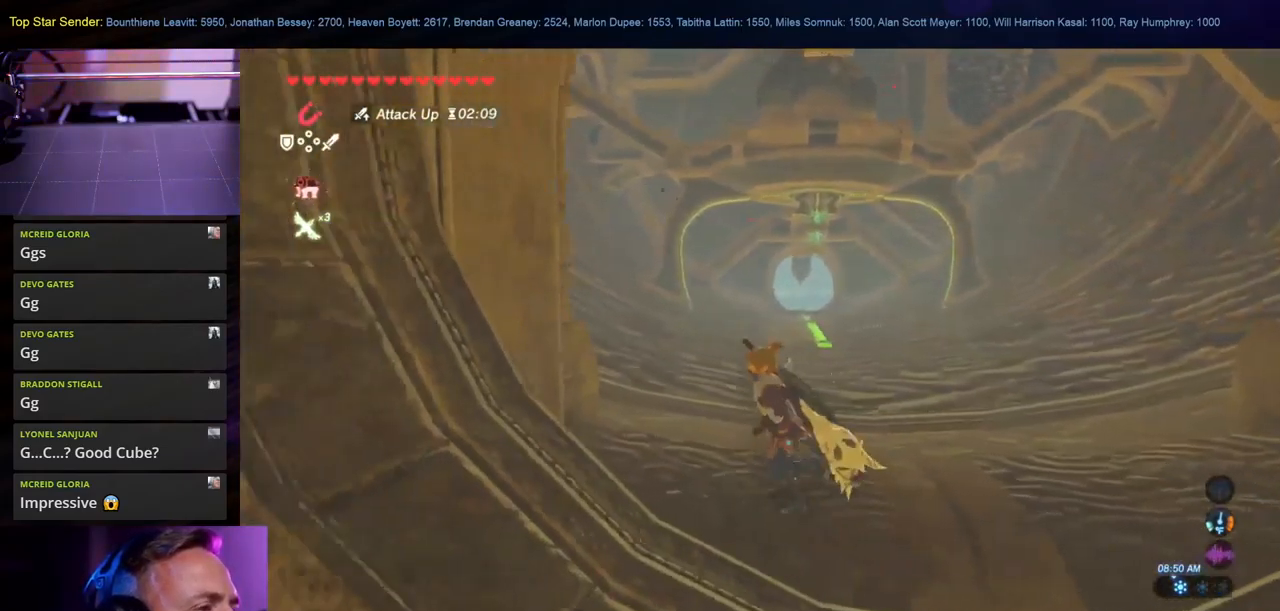
{"buttons": [], "left_stick": "up-right", "right_stick": "up-left", "events": [[367, "right_stick", "up-left"], [434, "left_stick", "up-right"]]}
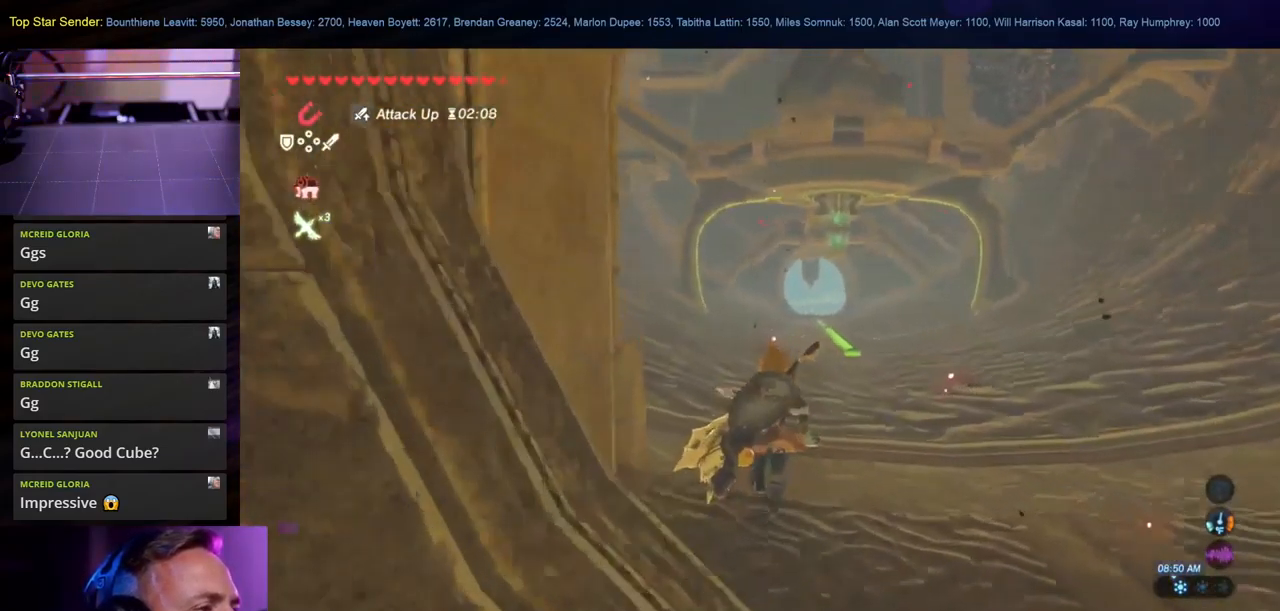
{"buttons": [], "left_stick": "up", "right_stick": "center", "events": [[34, "right_stick", "left"], [184, "left_stick", "center"], [384, "left_stick", "up"], [434, "right_stick", "center"]]}